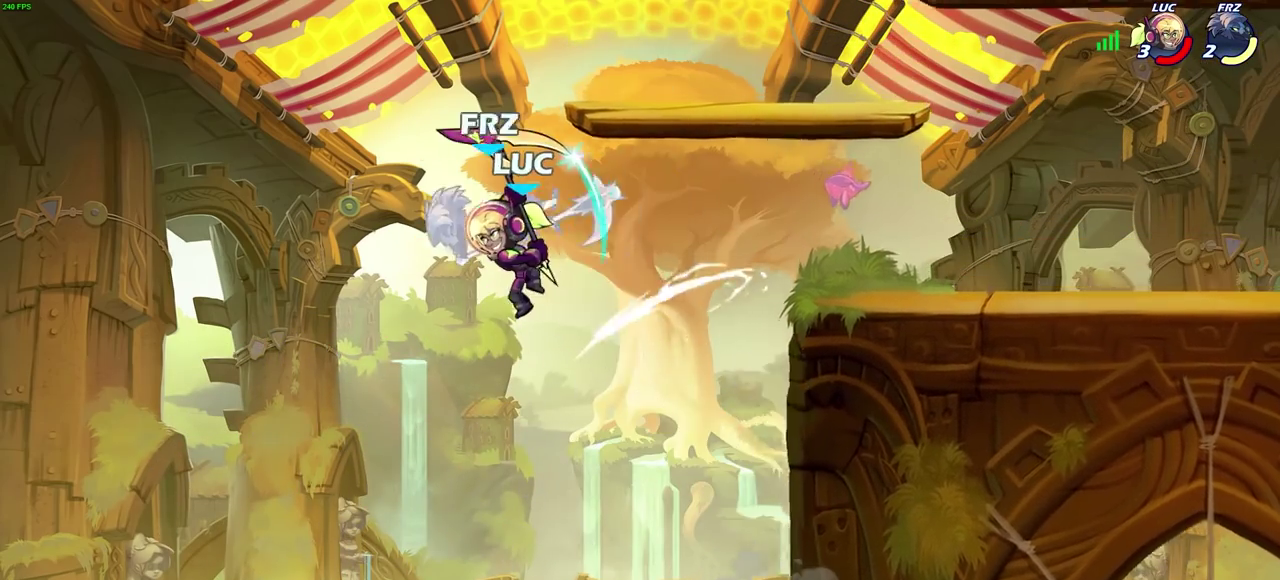
Gameplay with a controller (PlayStation layout); each line is a JSON object with the inputs held at the frame after it (dt_ms = milliseconds from this image to that frame). "events" lists button and stick changes between this image and that frame as [ms after this image, input, new state], when the widget could be followed in between.
{"dt_ms": 700, "buttons": ["CROSS"], "left_stick": "up-left", "right_stick": "center", "events": [[67, "left_stick", "right"], [650, "CROSS", "down"], [667, "left_stick", "up-left"]]}
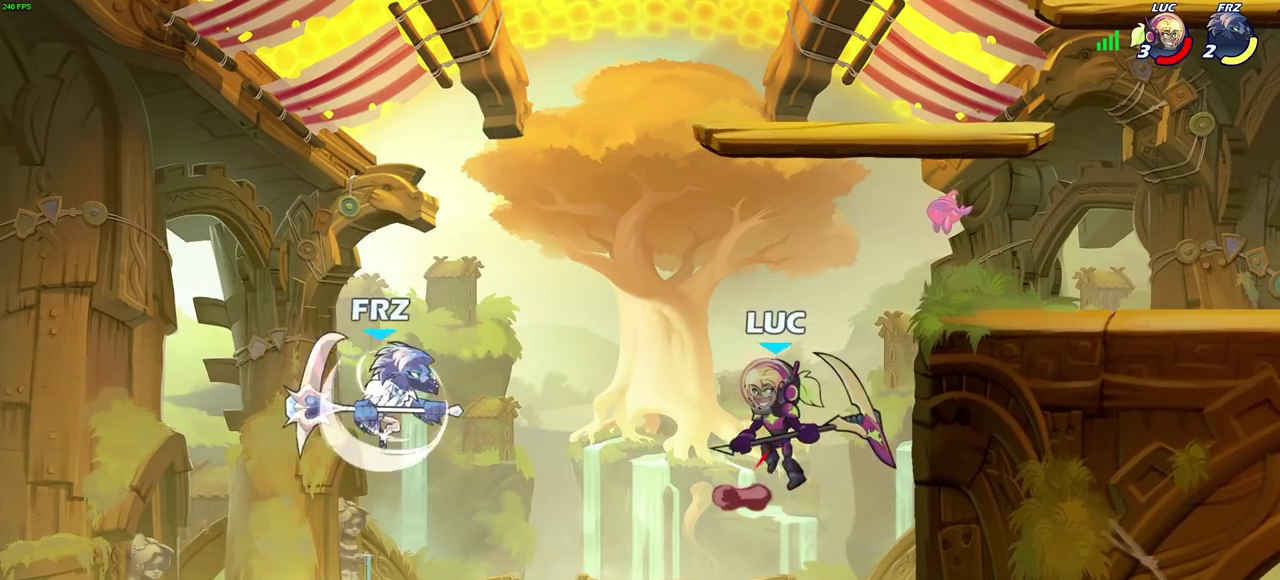
{"dt_ms": 300, "buttons": [], "left_stick": "down", "right_stick": "center", "events": [[83, "CROSS", "up"], [100, "left_stick", "left"], [217, "left_stick", "down"]]}
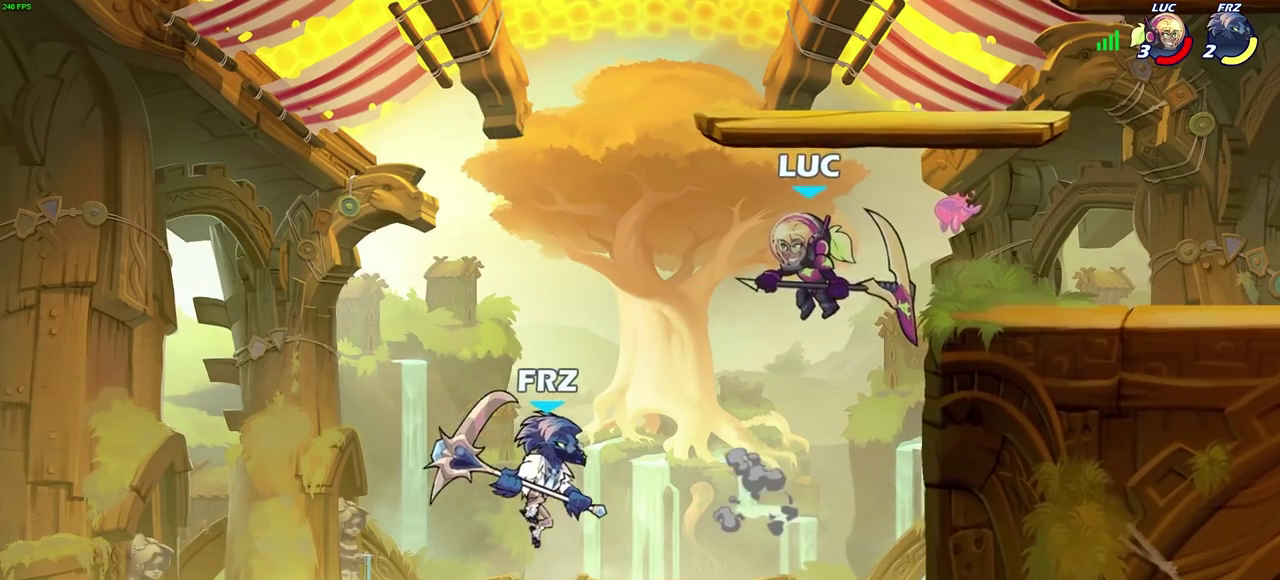
{"dt_ms": 500, "buttons": [], "left_stick": "center", "right_stick": "center"}
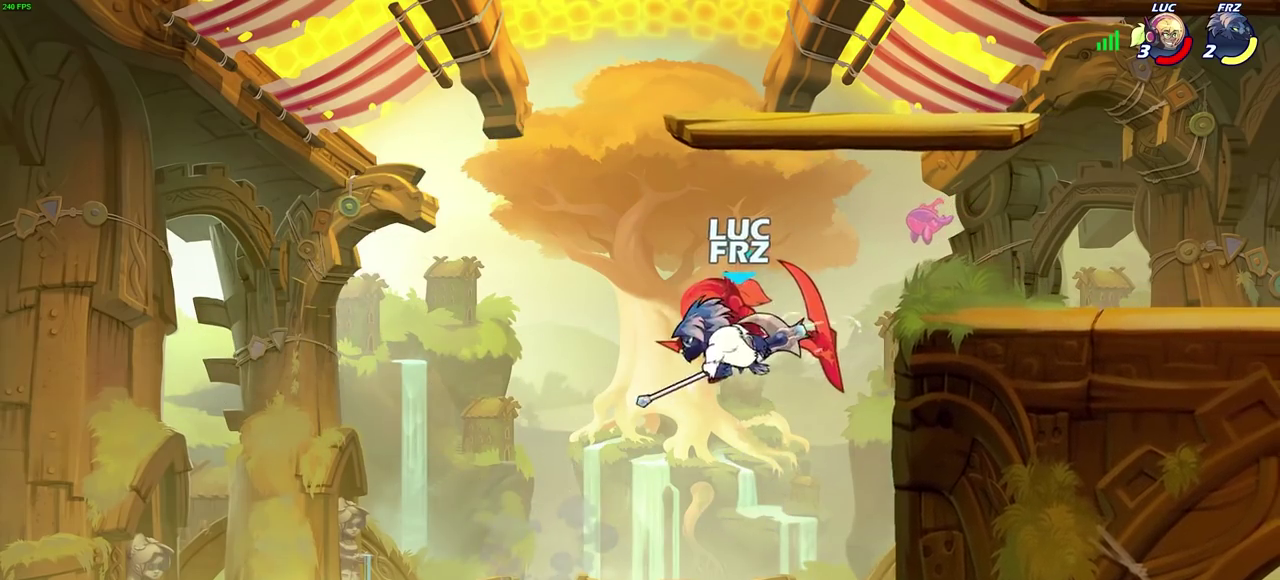
{"dt_ms": 300, "buttons": [], "left_stick": "right", "right_stick": "center", "events": [[300, "left_stick", "right"]]}
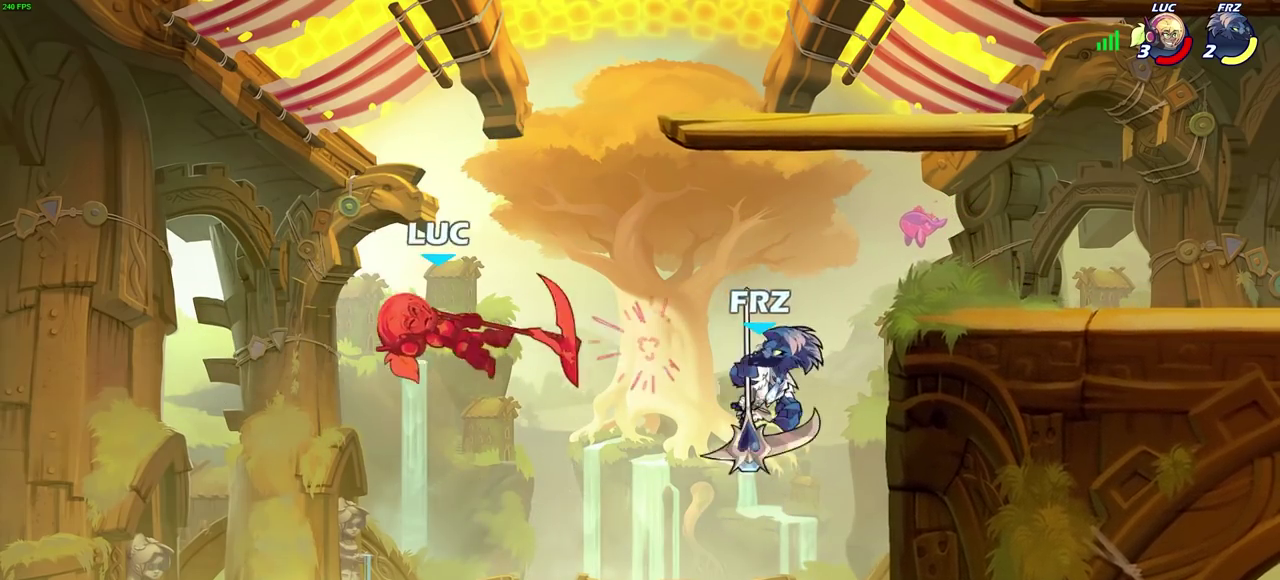
{"dt_ms": 700, "buttons": [], "left_stick": "right", "right_stick": "center", "events": []}
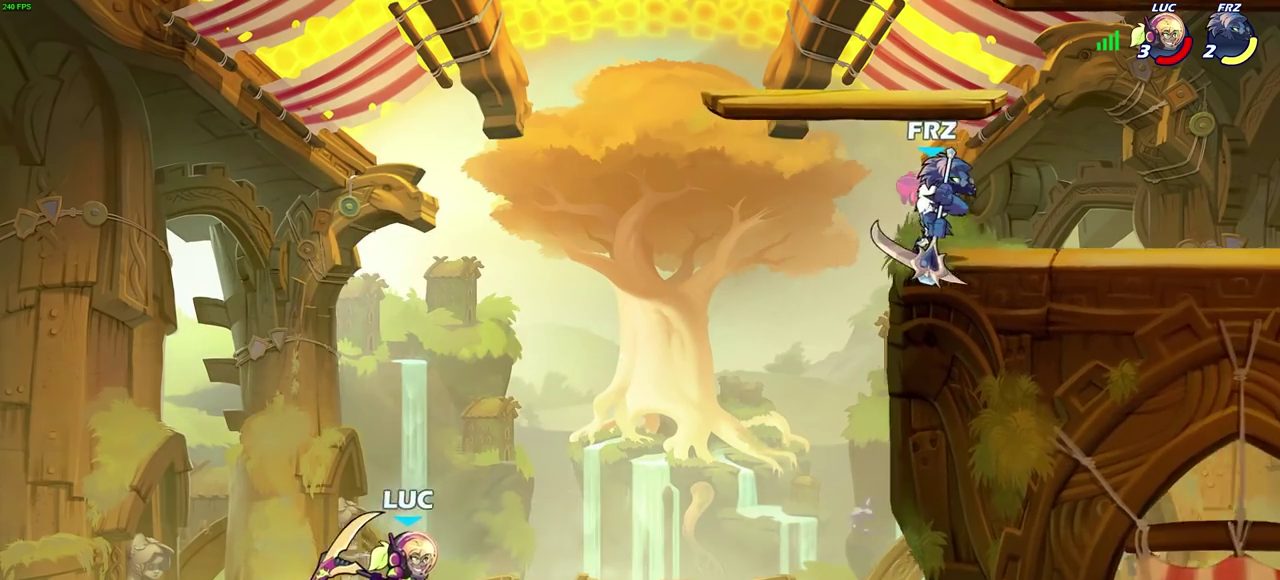
{"dt_ms": 500, "buttons": [], "left_stick": "up-right", "right_stick": "center", "events": [[150, "CROSS", "down"], [183, "left_stick", "up-right"], [350, "CROSS", "up"]]}
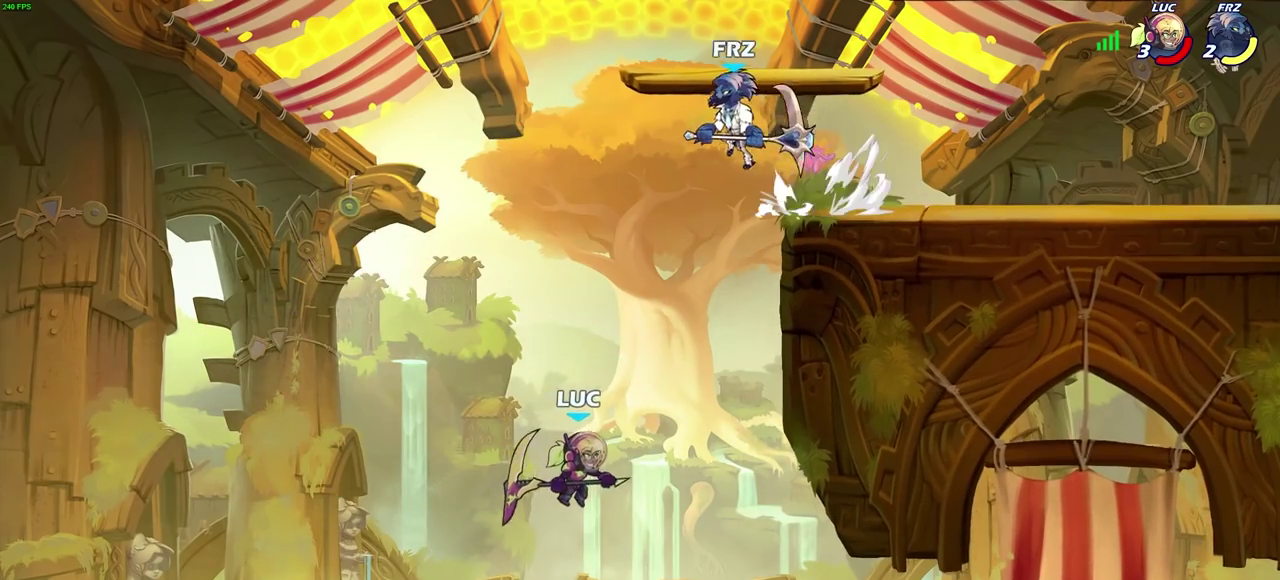
{"dt_ms": 700, "buttons": [], "left_stick": "down-left", "right_stick": "center", "events": [[217, "R2", "down"], [533, "left_stick", "up-left"], [567, "R2", "up"], [617, "left_stick", "down-left"]]}
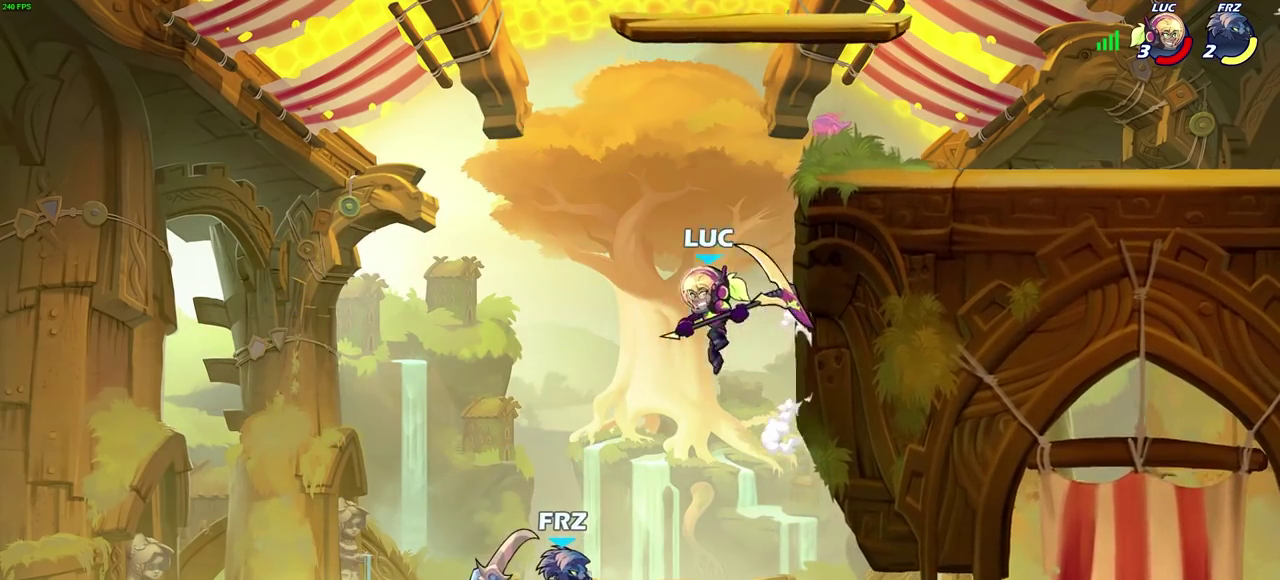
{"dt_ms": 300, "buttons": [], "left_stick": "down-right", "right_stick": "center", "events": [[33, "SQUARE", "down"], [117, "SQUARE", "up"], [233, "left_stick", "down"], [283, "left_stick", "down-right"]]}
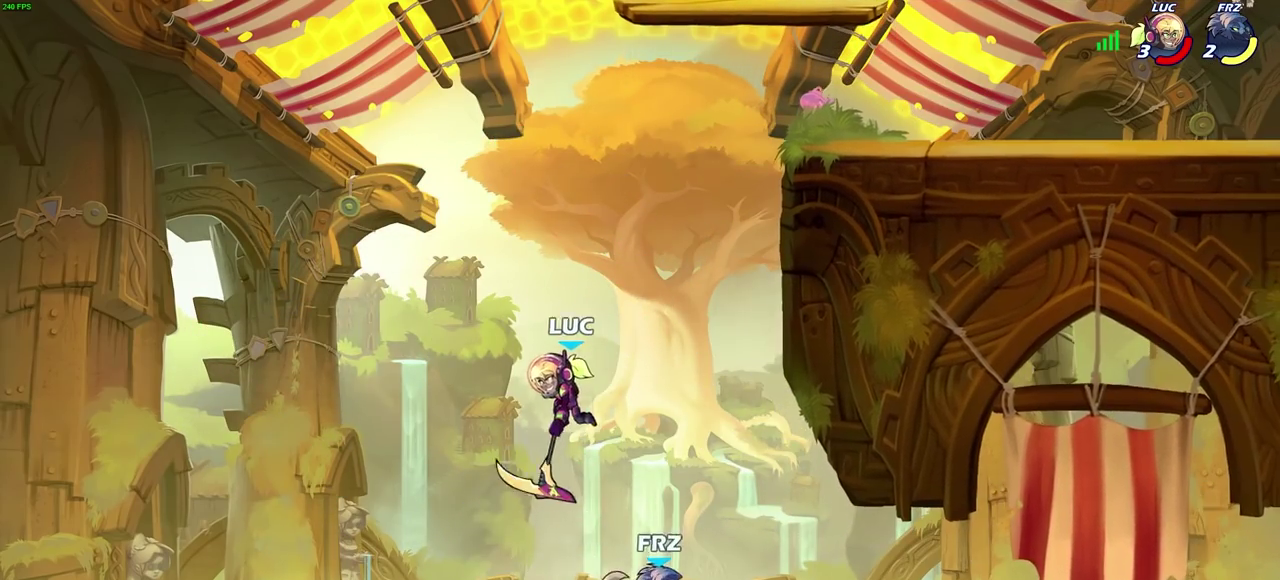
{"dt_ms": 300, "buttons": ["CIRCLE"], "left_stick": "up-right", "right_stick": "center", "events": [[33, "left_stick", "right"], [83, "left_stick", "center"], [250, "left_stick", "up-right"], [300, "CIRCLE", "down"]]}
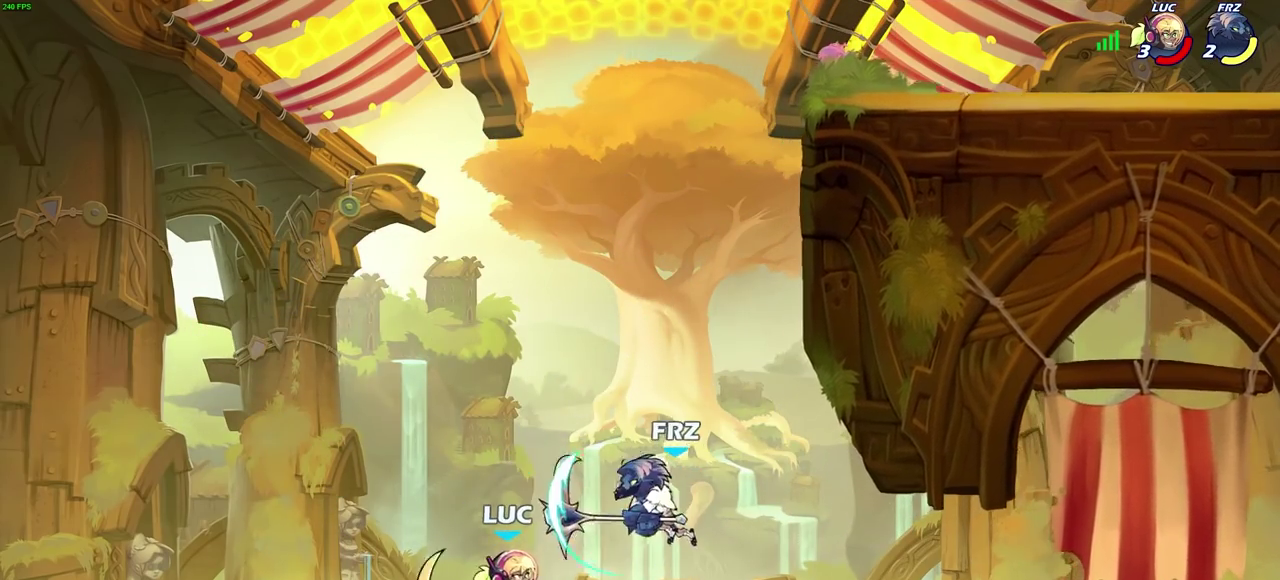
{"dt_ms": 700, "buttons": [], "left_stick": "up", "right_stick": "center", "events": [[100, "CIRCLE", "up"], [450, "left_stick", "center"], [550, "left_stick", "right"], [683, "left_stick", "up"]]}
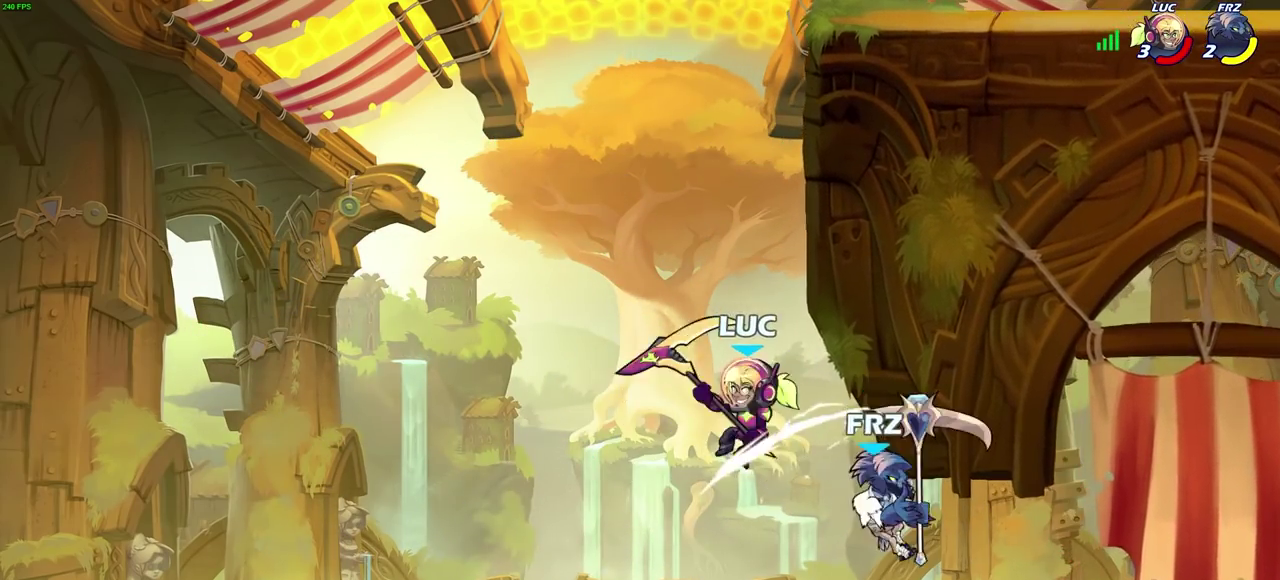
{"dt_ms": 600, "buttons": [], "left_stick": "right", "right_stick": "center", "events": [[83, "R2", "down"], [517, "left_stick", "up-right"], [533, "R2", "up"], [583, "left_stick", "right"]]}
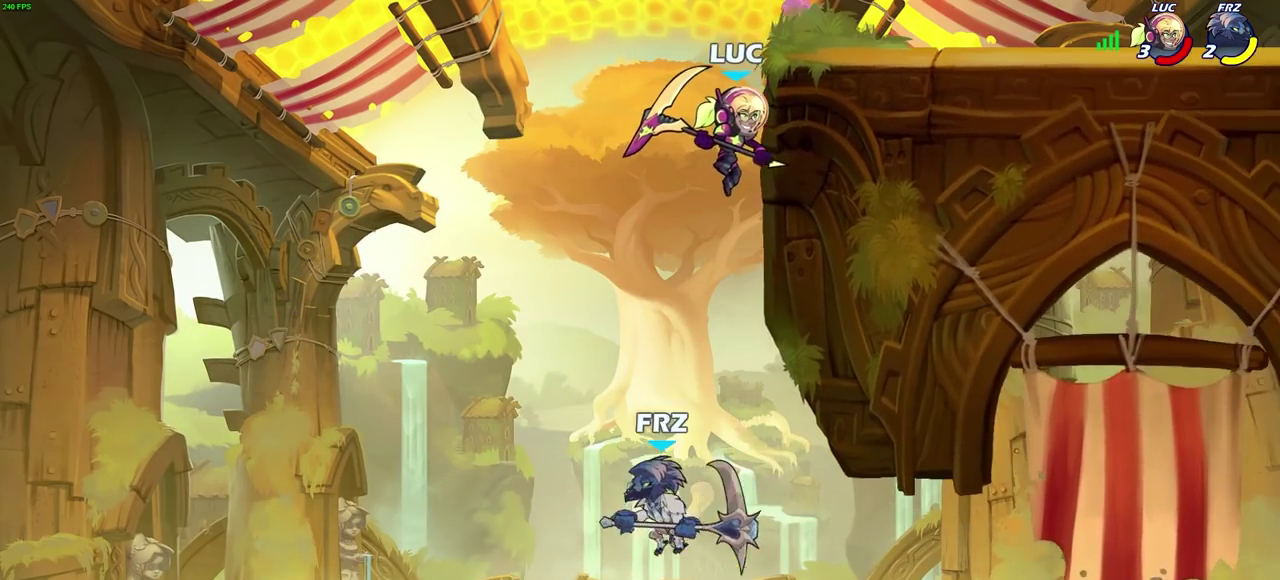
{"dt_ms": 400, "buttons": [], "left_stick": "right", "right_stick": "center", "events": [[167, "CROSS", "down"], [233, "CROSS", "up"]]}
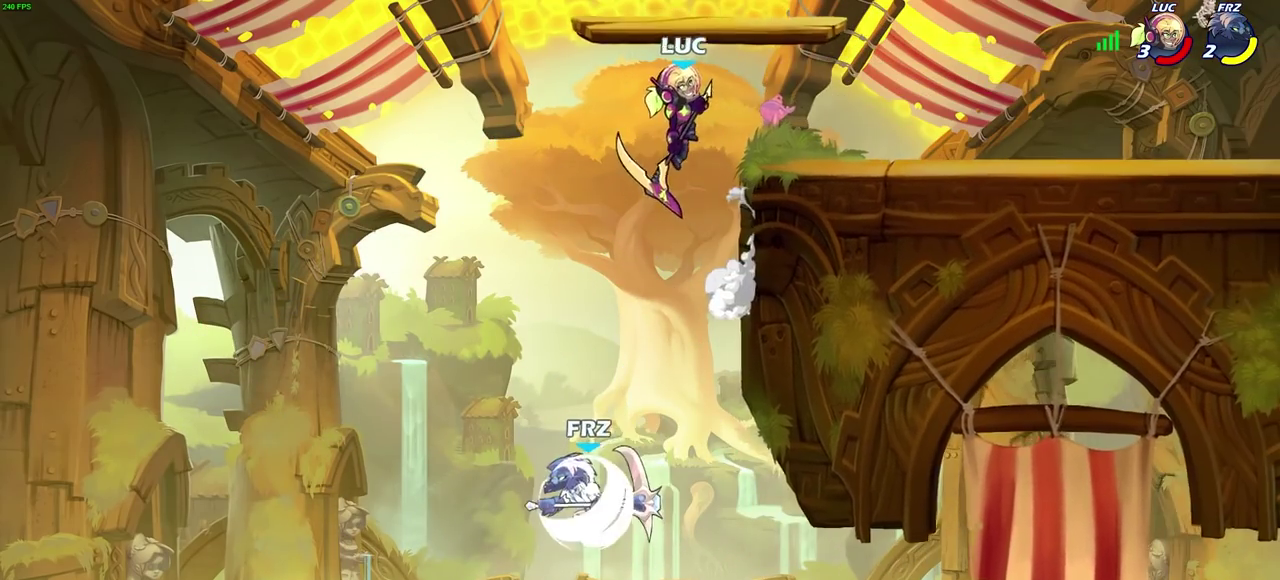
{"dt_ms": 600, "buttons": [], "left_stick": "center", "right_stick": "center", "events": [[117, "left_stick", "center"], [250, "left_stick", "up-right"], [350, "left_stick", "down"], [400, "CIRCLE", "down"], [567, "CIRCLE", "up"], [567, "left_stick", "center"]]}
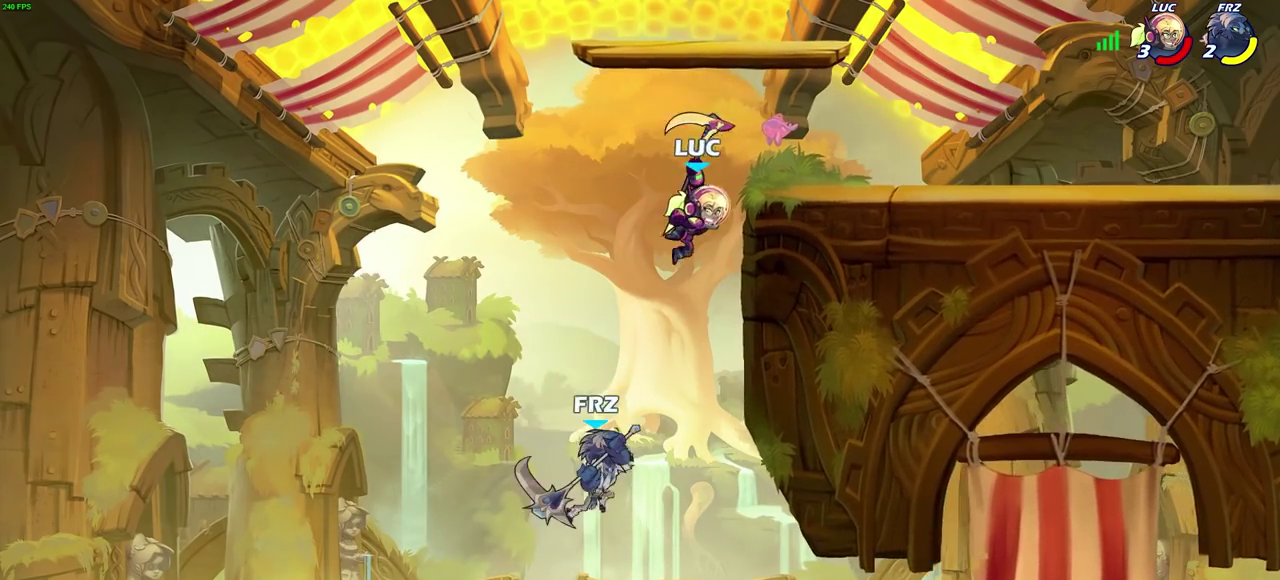
{"dt_ms": 400, "buttons": [], "left_stick": "center", "right_stick": "center", "events": []}
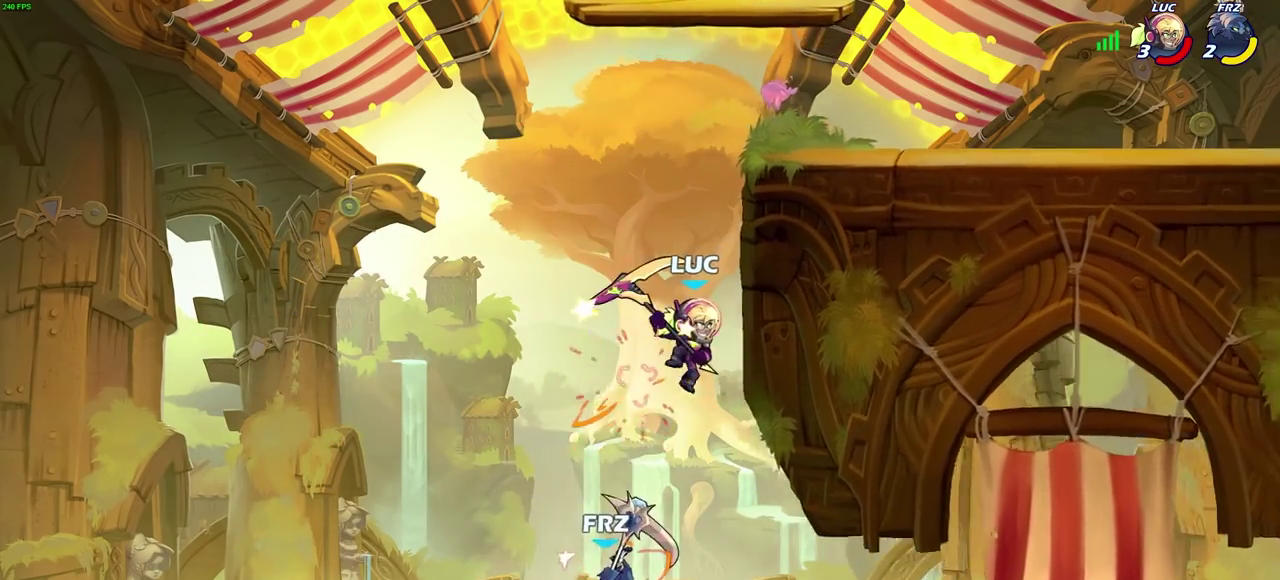
{"dt_ms": 500, "buttons": ["CROSS"], "left_stick": "center", "right_stick": "center", "events": [[33, "left_stick", "up"], [67, "R2", "down"], [367, "R2", "up"], [383, "CROSS", "down"], [483, "left_stick", "center"]]}
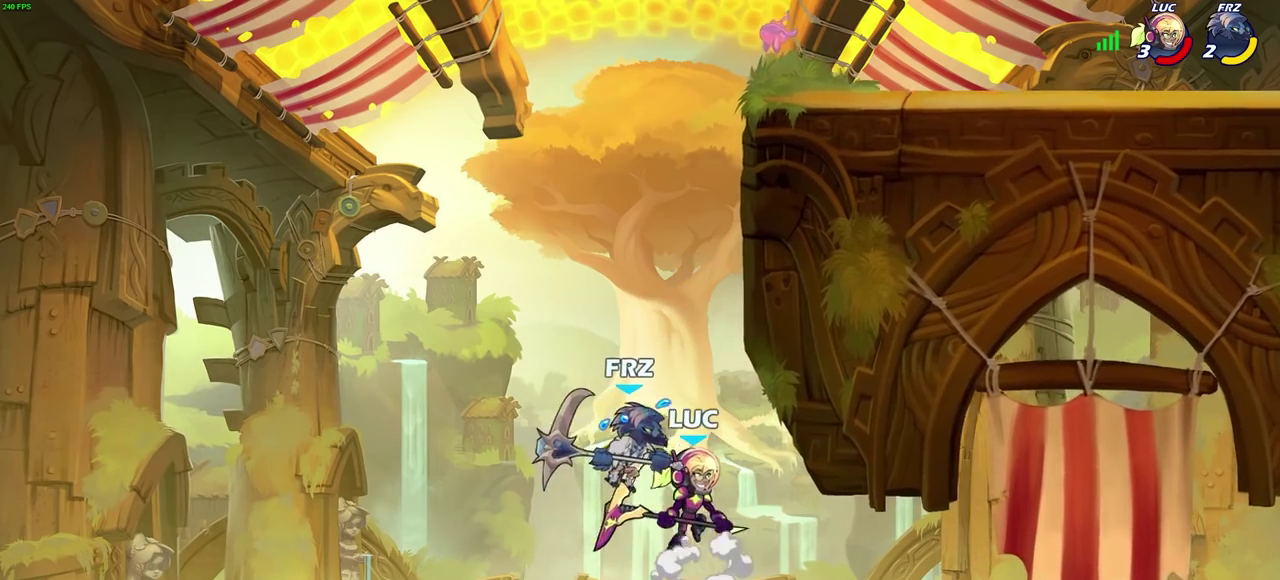
{"dt_ms": 500, "buttons": [], "left_stick": "left", "right_stick": "center", "events": [[17, "CROSS", "up"], [117, "left_stick", "left"]]}